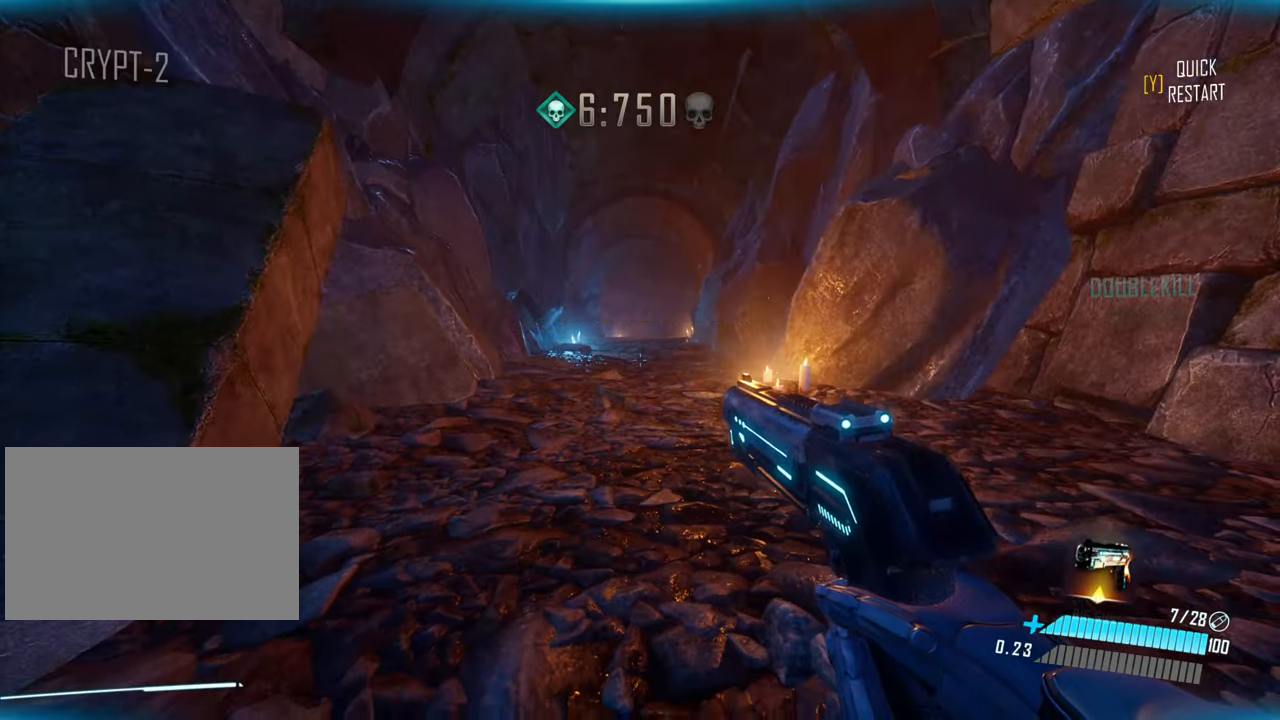
Gameplay with keyboard; each line is a JSON object with the keys held at the frame after it. "events" lists presses ("down") and releases ("up") of "a", "ctrl", "d", "e", "f", "q", "r", "s", "shift", "space", "tab" and "w" between this image and that frame as [ms after this image, input, new state], when the widget could be followed in between. No other keys are recorded. Mouse input is not recorded.
{"keys": ["w"], "events": [[117, "shift", "up"], [200, "space", "up"]]}
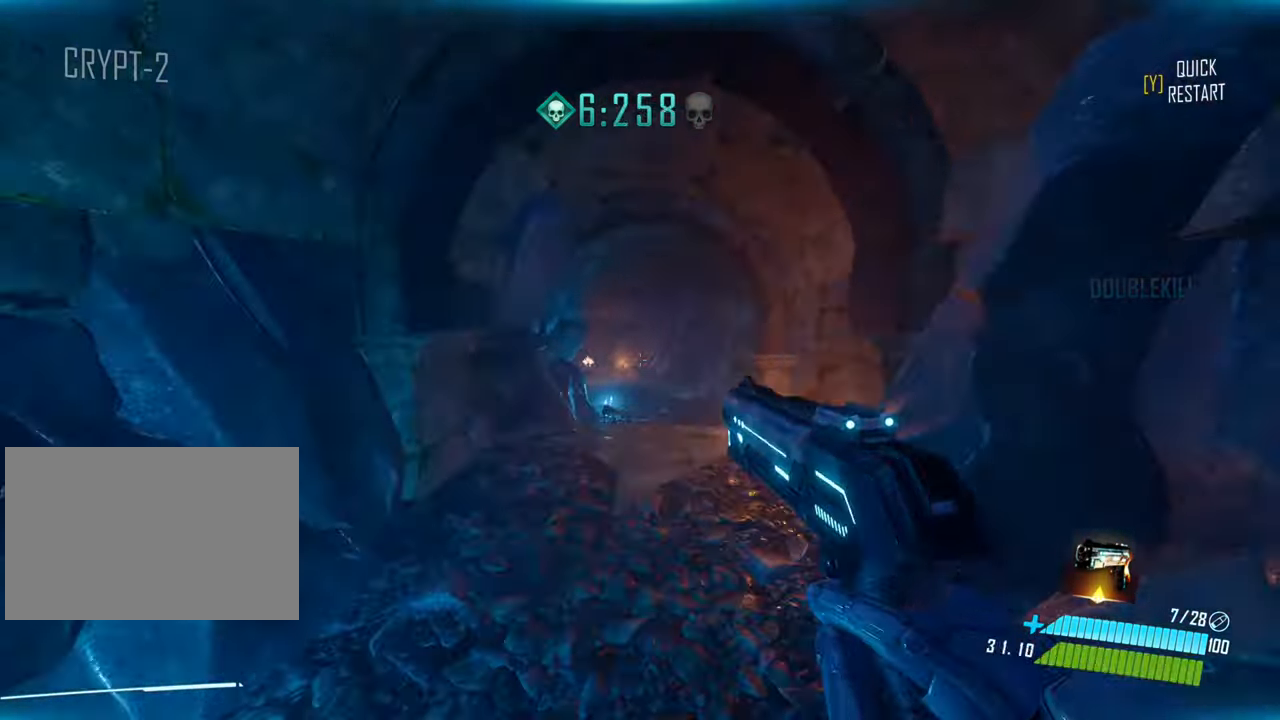
{"keys": ["shift", "space", "w"], "events": [[317, "shift", "down"], [450, "space", "down"]]}
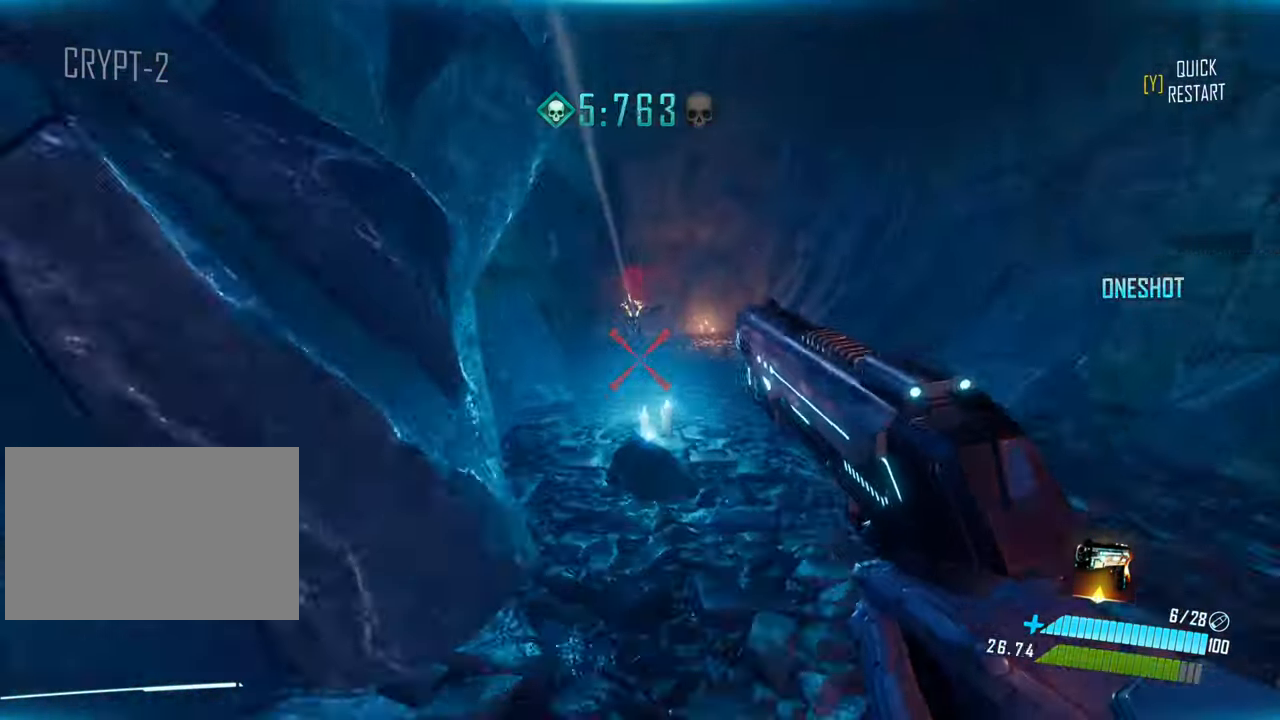
{"keys": ["w"], "events": [[34, "shift", "up"], [200, "space", "up"], [450, "a", "down"], [500, "a", "up"]]}
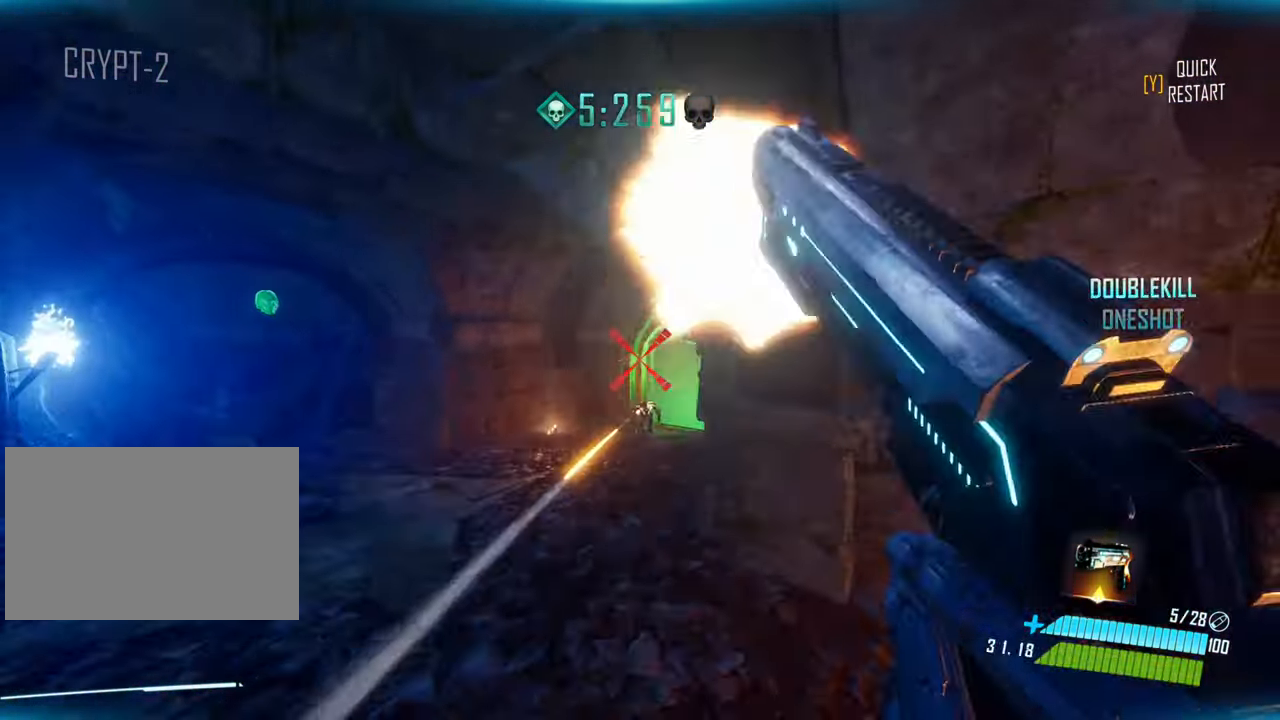
{"keys": ["w"], "events": [[200, "shift", "down"], [334, "space", "down"], [384, "shift", "up"], [450, "space", "up"]]}
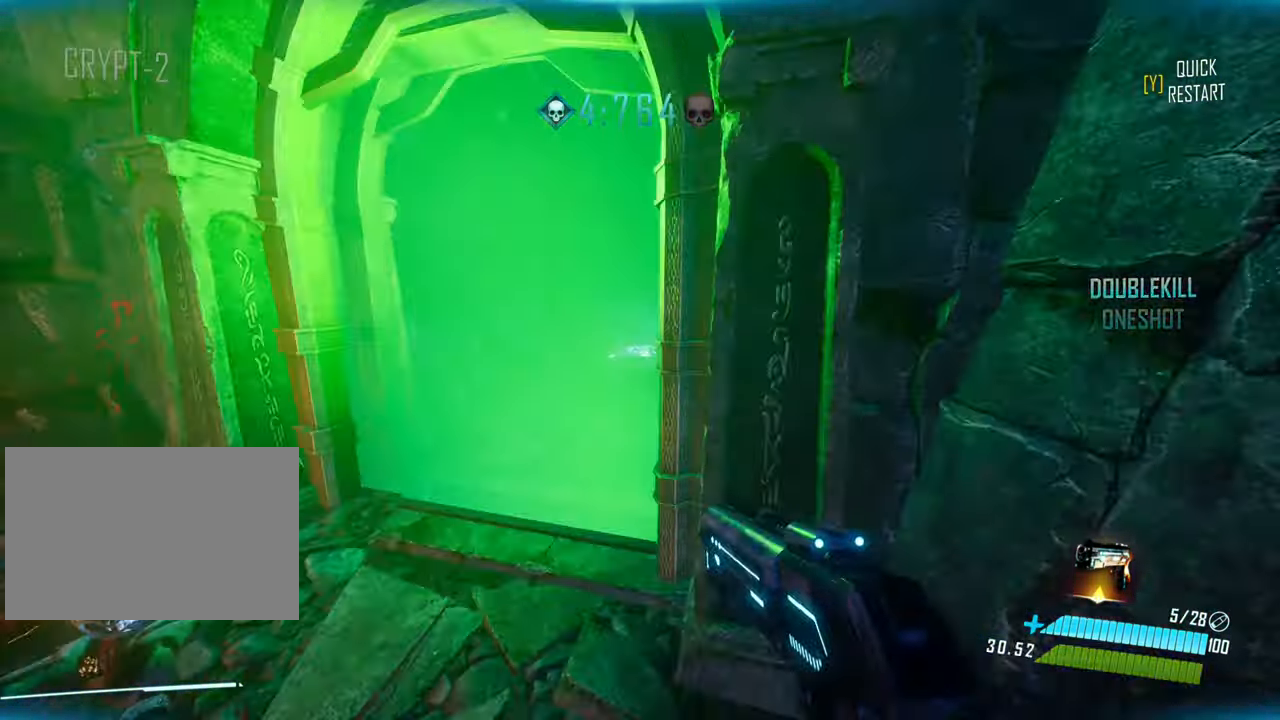
{"keys": [], "events": [[450, "w", "up"]]}
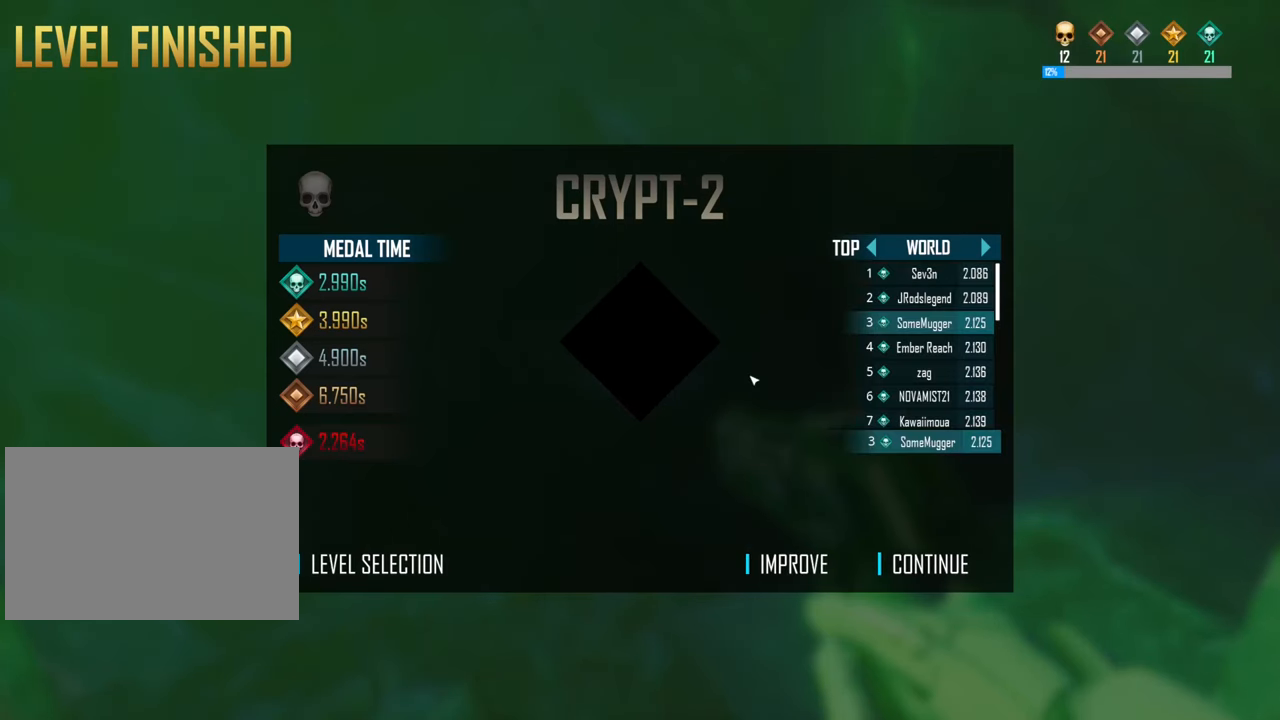
{"keys": [], "events": []}
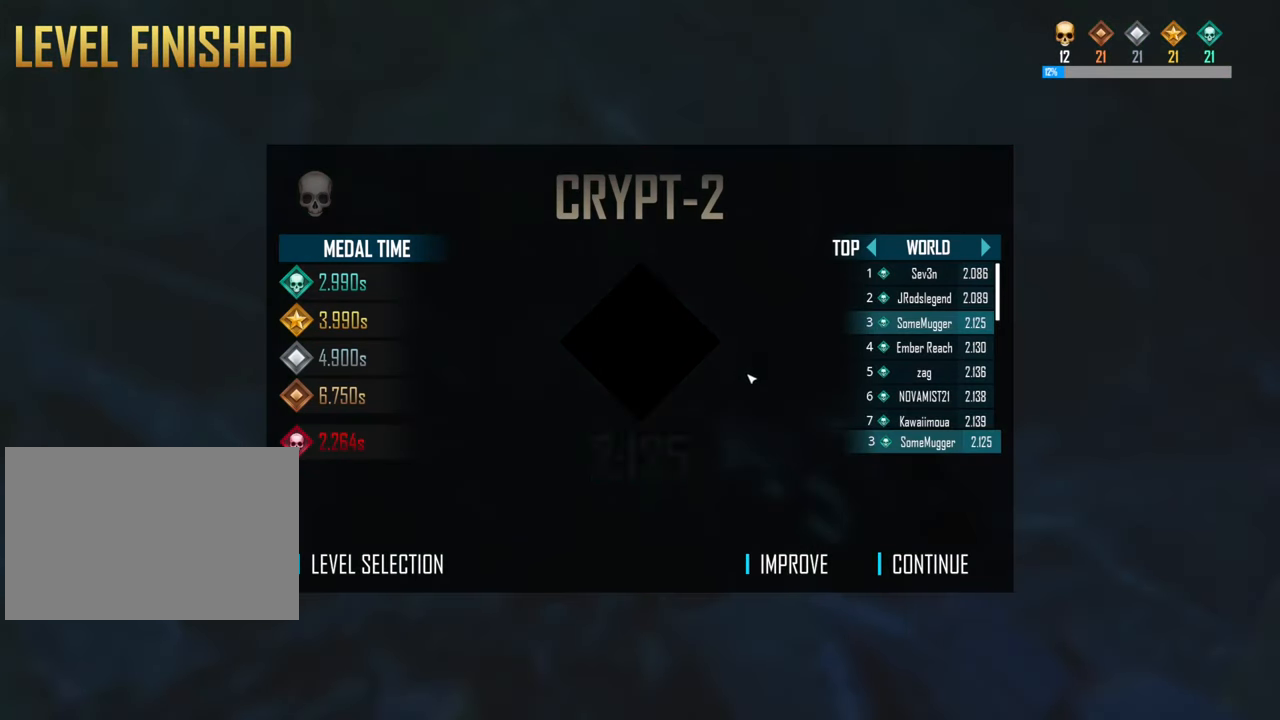
{"keys": [], "events": []}
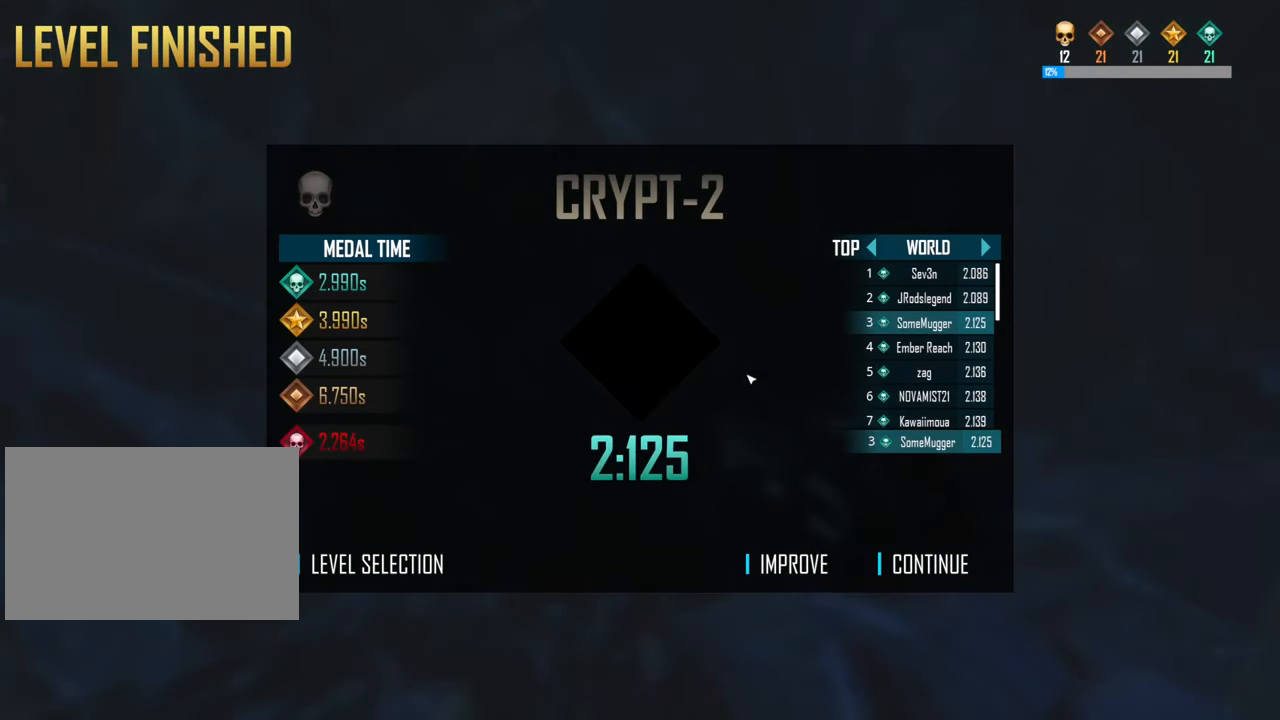
{"keys": [], "events": []}
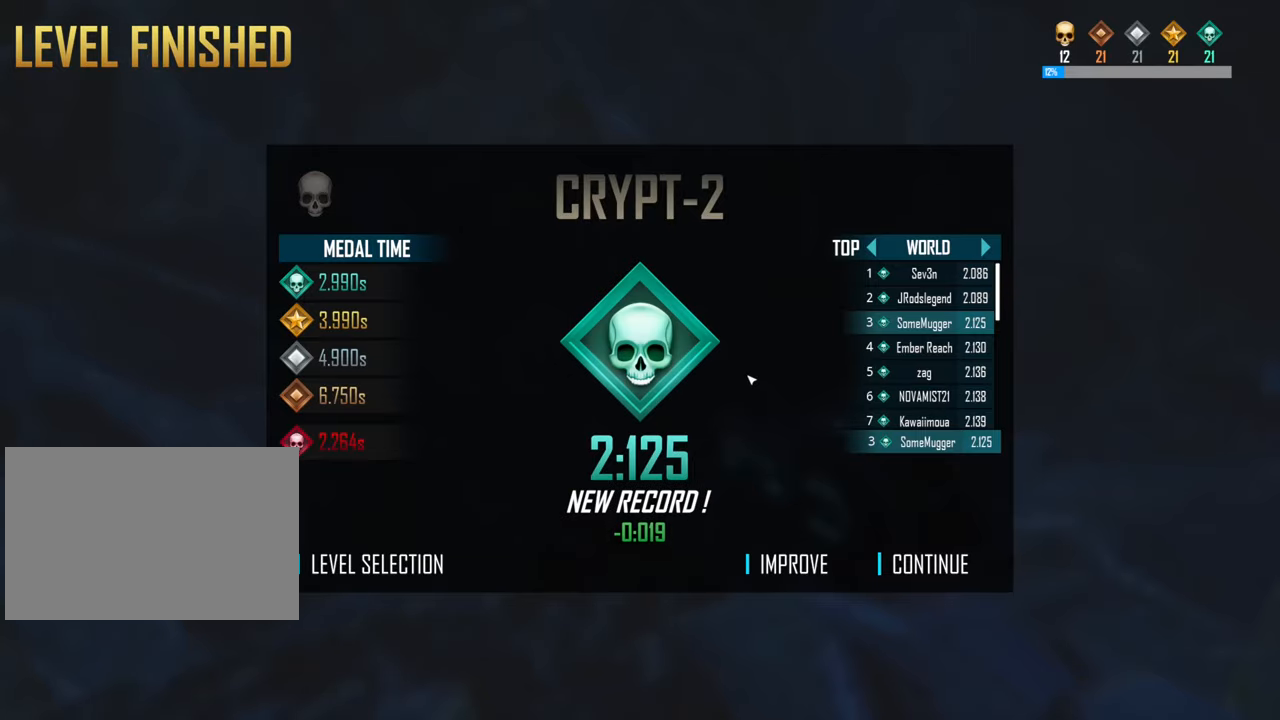
{"keys": [], "events": []}
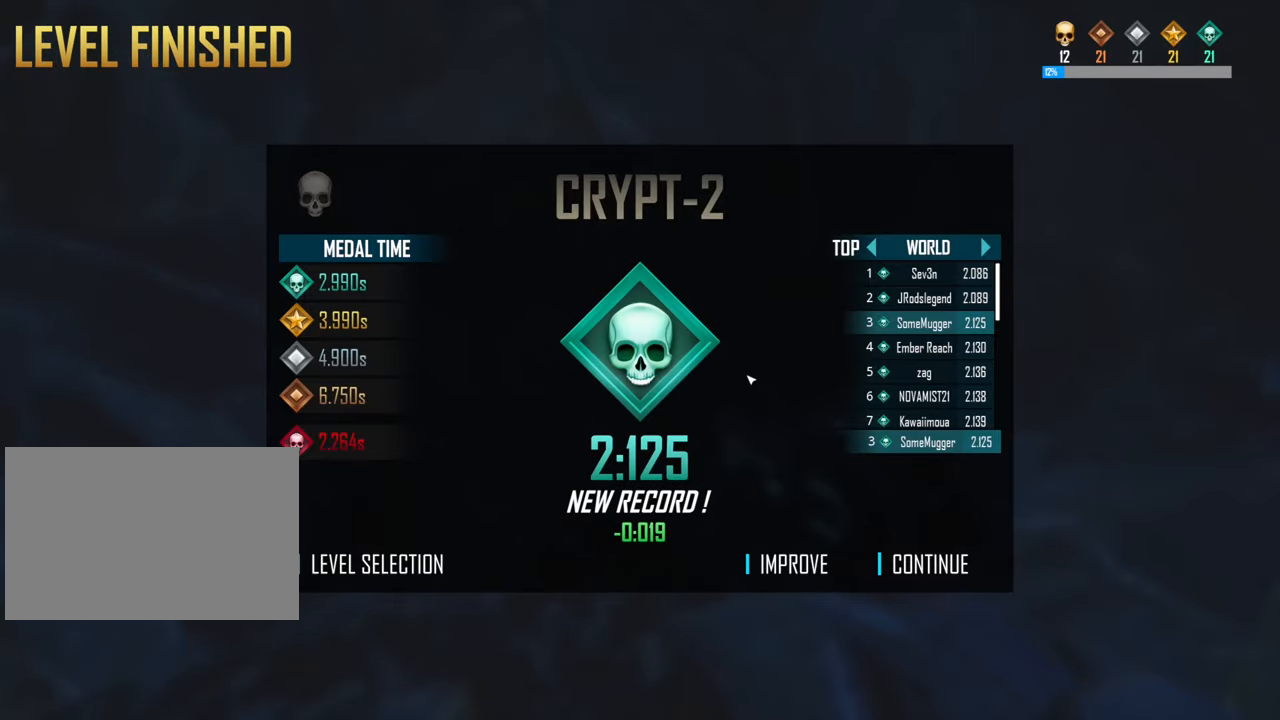
{"keys": [], "events": []}
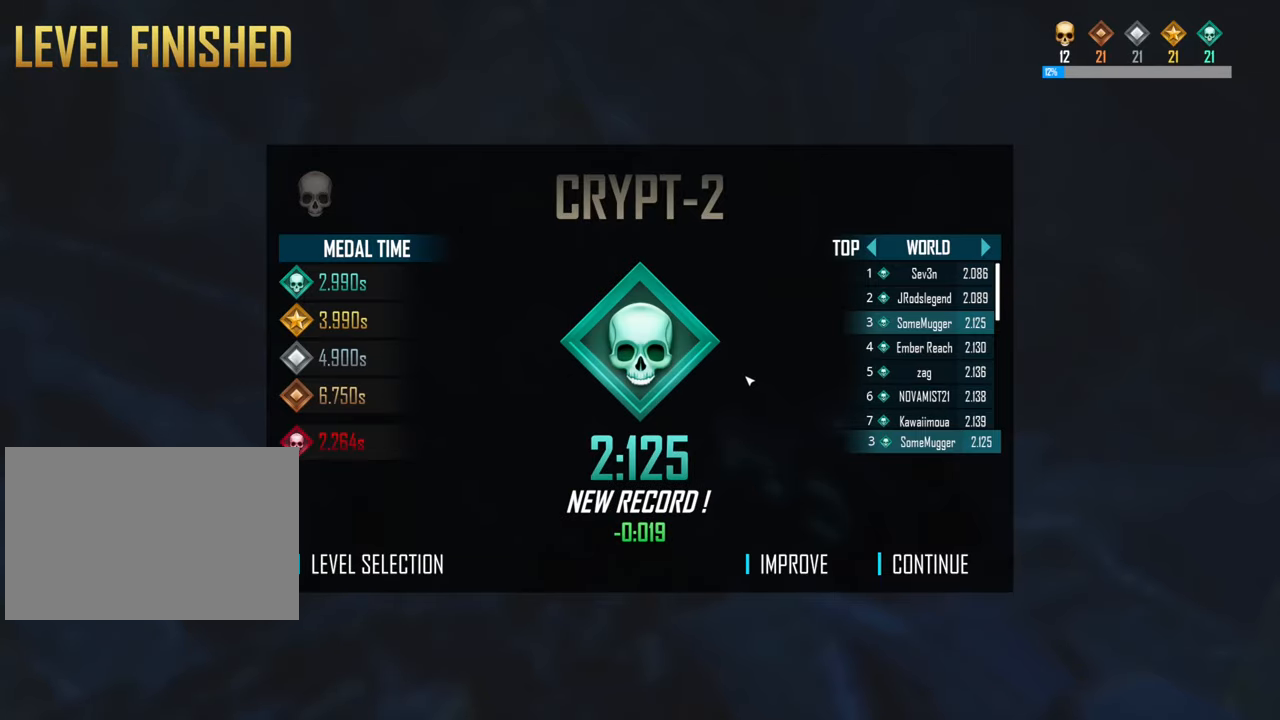
{"keys": [], "events": []}
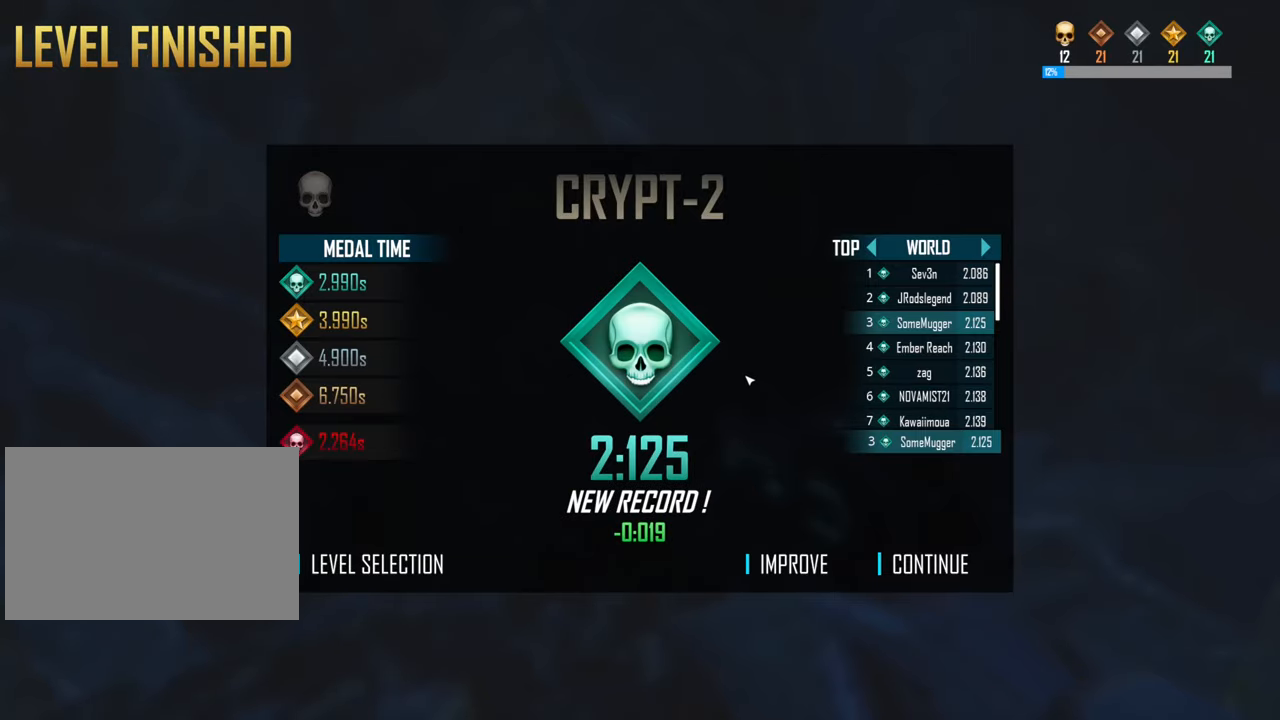
{"keys": [], "events": []}
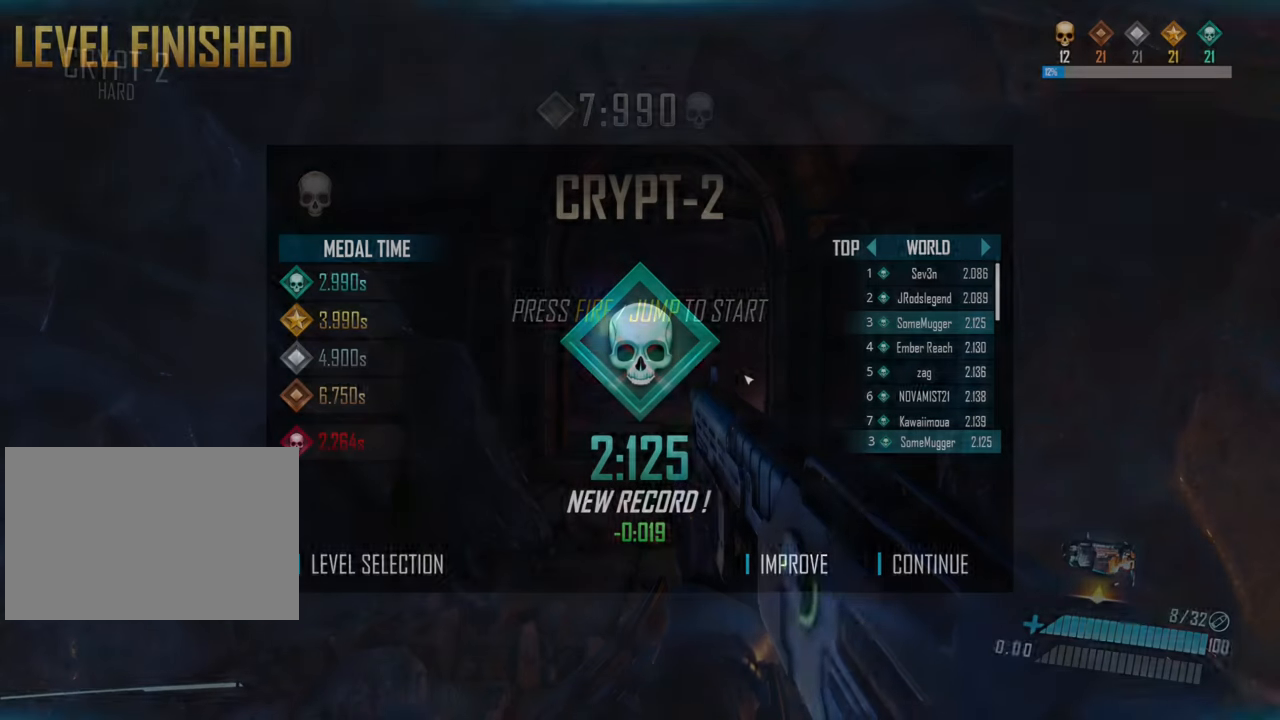
{"keys": ["shift", "space", "w"], "events": [[133, "w", "down"], [166, "shift", "down"], [316, "space", "down"]]}
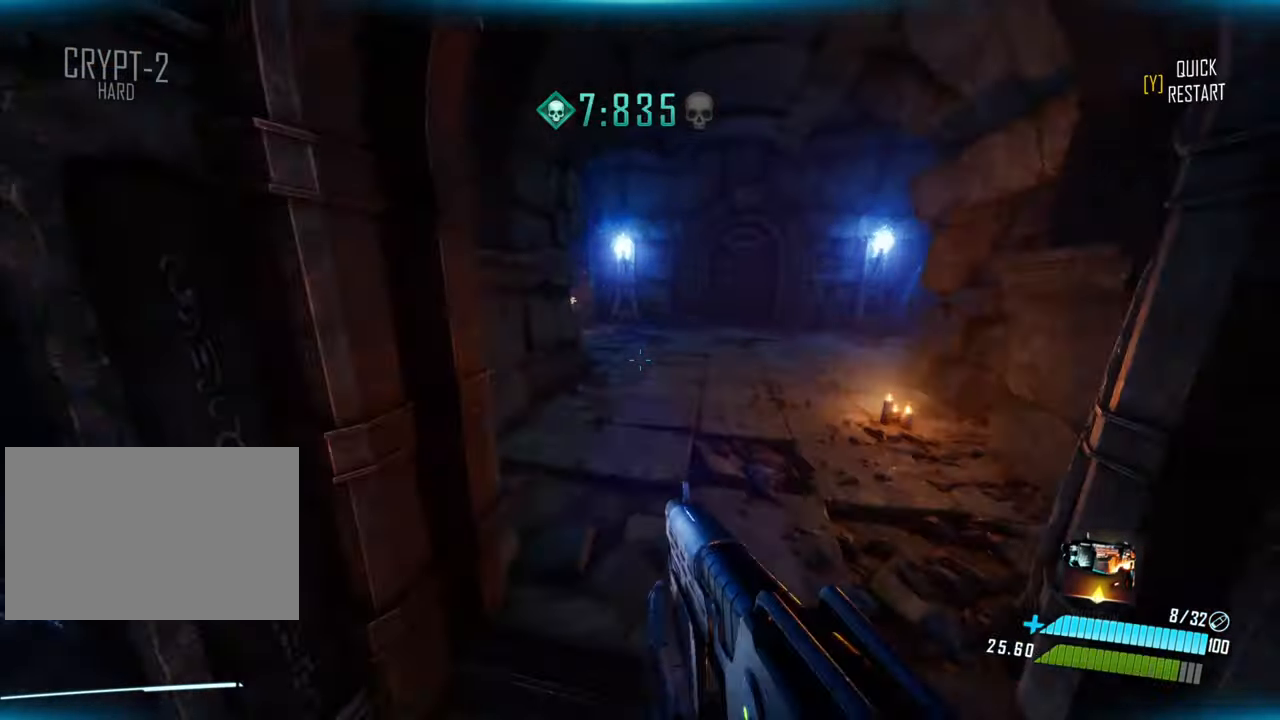
{"keys": ["a", "w"], "events": [[100, "shift", "up"], [266, "space", "up"], [333, "a", "down"]]}
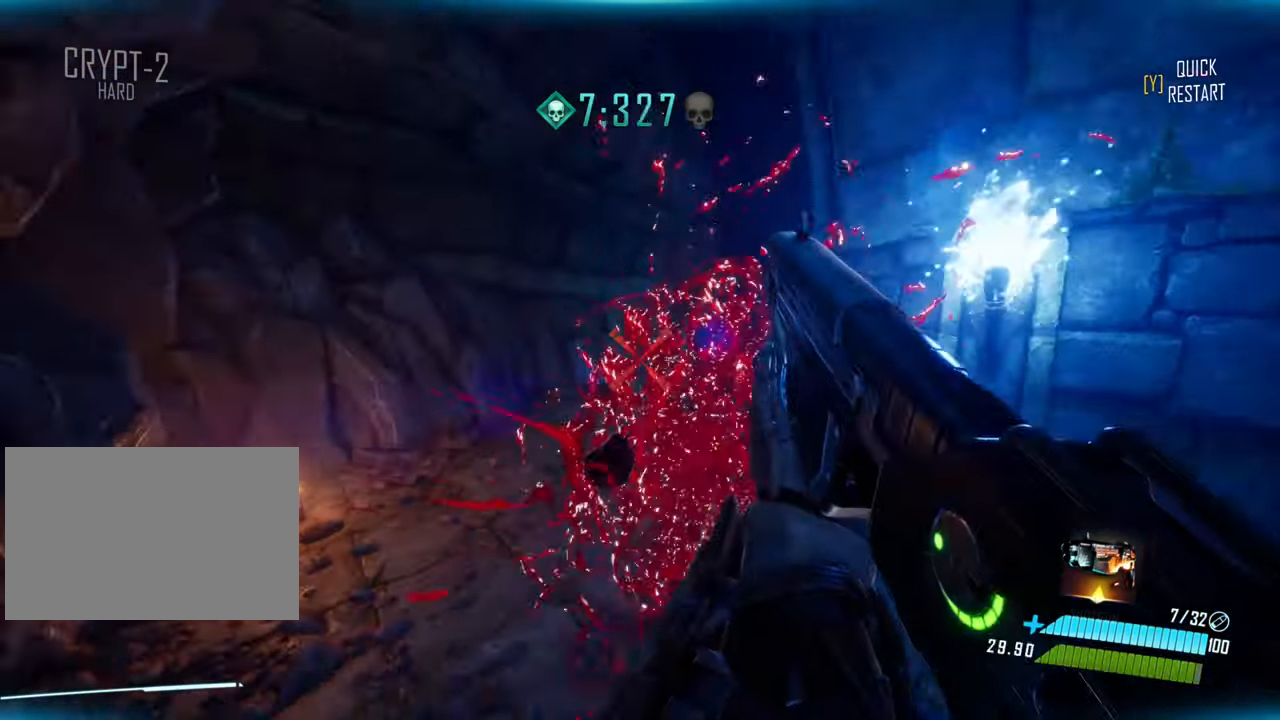
{"keys": ["d", "space", "w"], "events": [[50, "a", "up"], [150, "shift", "down"], [216, "space", "down"], [283, "shift", "up"], [483, "d", "down"]]}
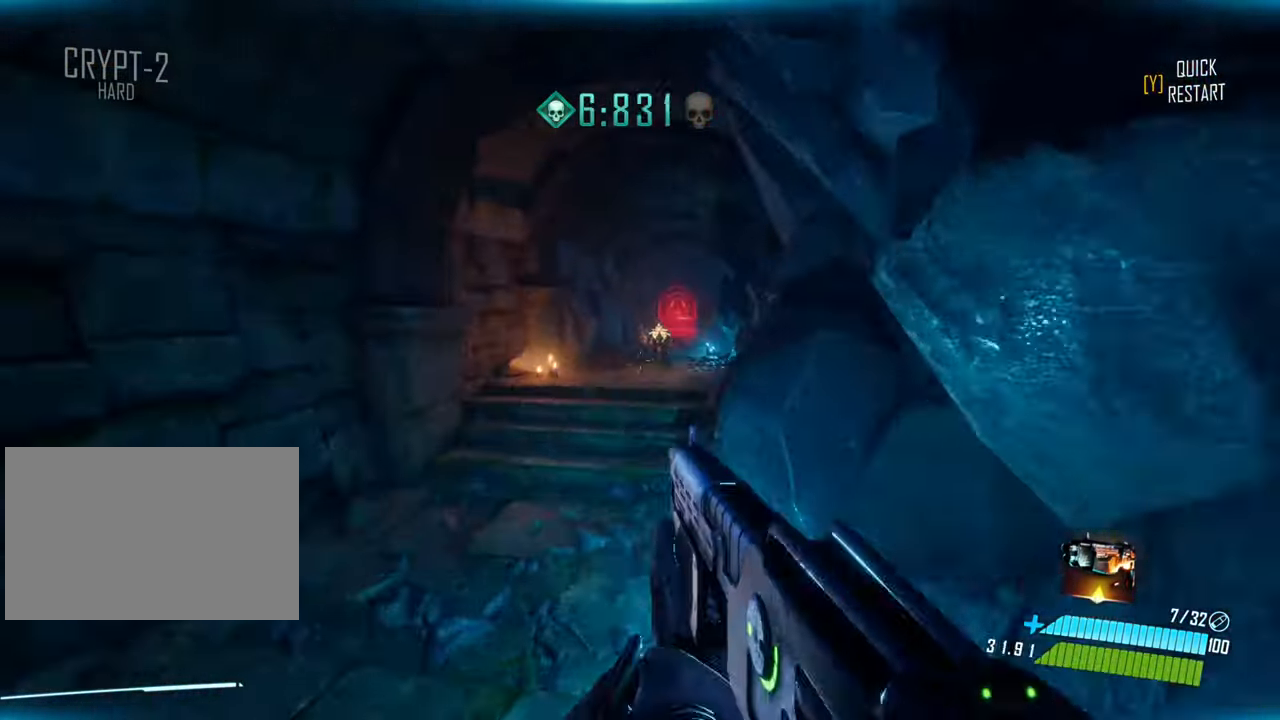
{"keys": ["shift", "w"], "events": [[66, "space", "up"], [100, "d", "up"], [450, "shift", "down"]]}
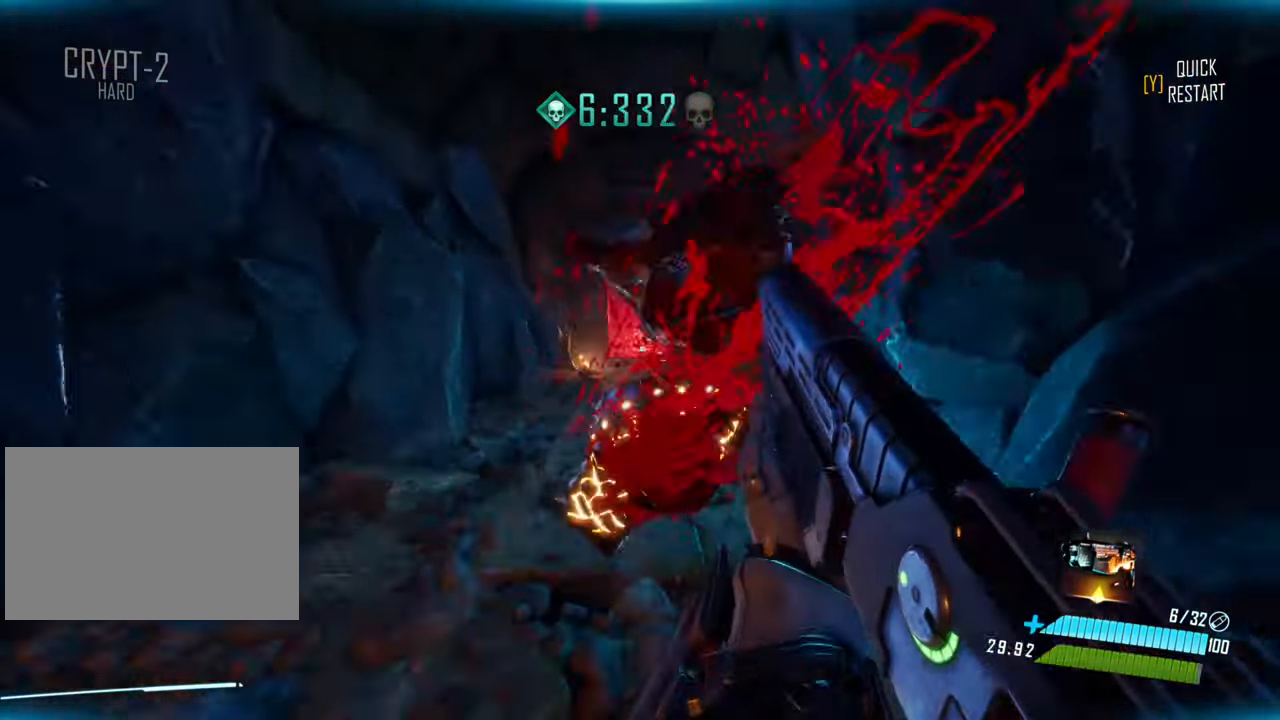
{"keys": ["w"], "events": [[66, "space", "down"], [166, "shift", "up"], [333, "space", "up"]]}